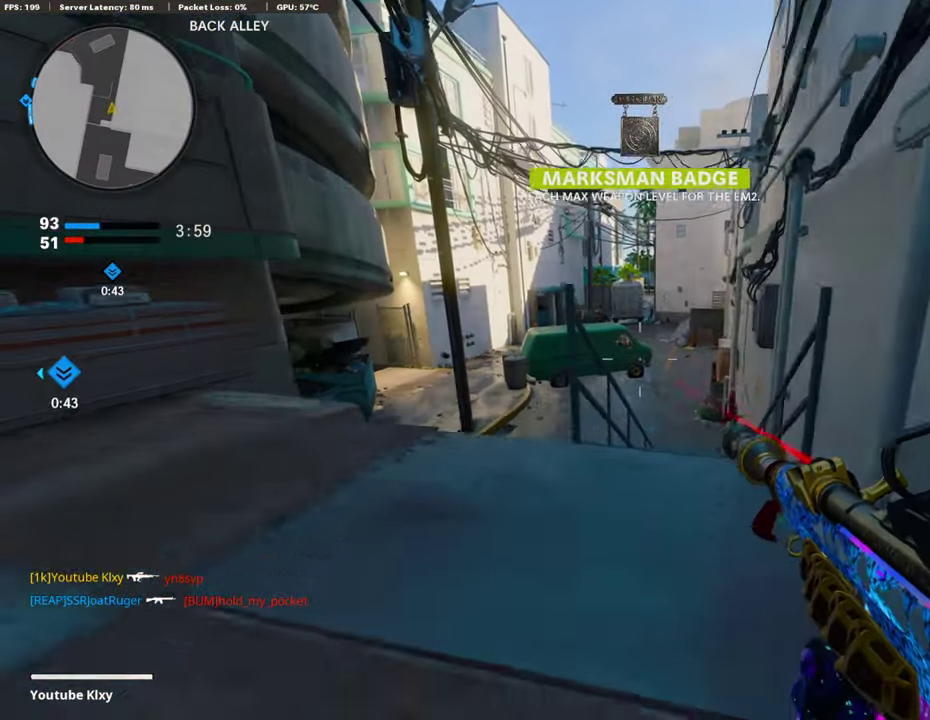
Gameplay with a controller (PlayStation layout); each line is a JSON object with the inputs held at the frame after it (dt_ms = milliseconds from this image to that frame). "events" lists button and stick changes between this image and that frame as [ms after this image, input, new state], when the widget could be followed in between. Not read: R1.
{"dt_ms": 507, "buttons": [], "left_stick": "up-right", "right_stick": "center"}
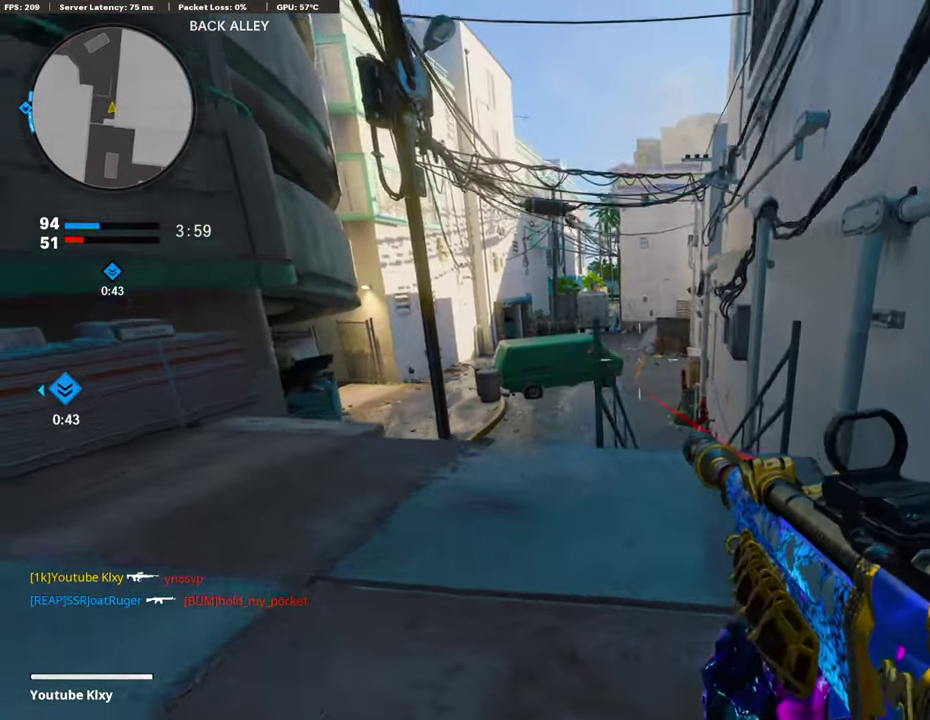
{"dt_ms": 692, "buttons": [], "left_stick": "center", "right_stick": "center", "events": [[67, "left_stick", "right"], [540, "R3", "down"], [641, "R3", "up"], [692, "left_stick", "center"]]}
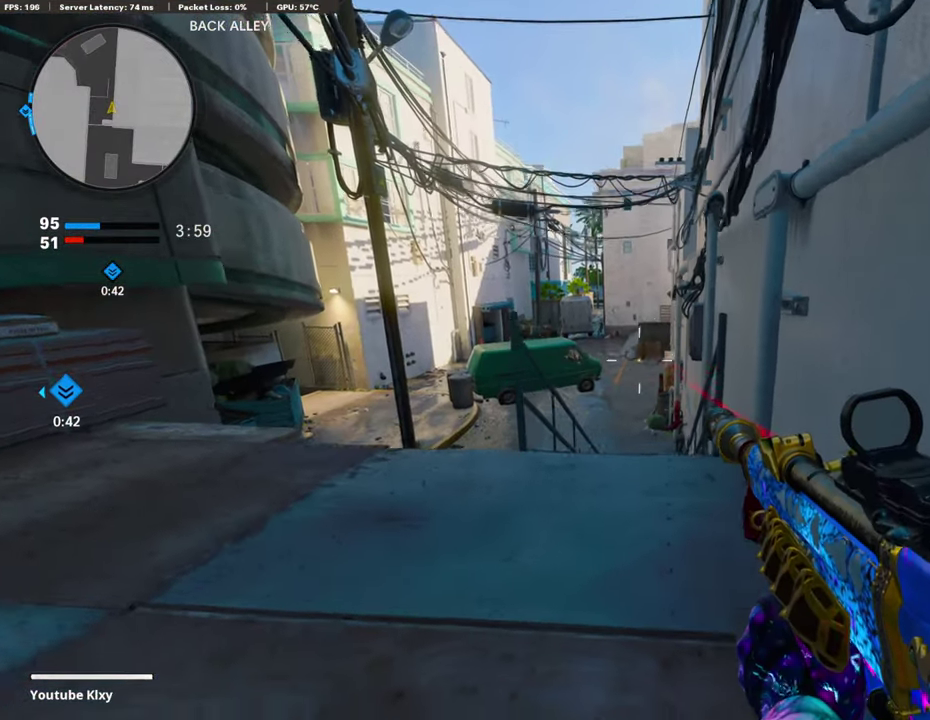
{"dt_ms": 304, "buttons": ["L1"], "left_stick": "left", "right_stick": "center", "events": [[203, "L1", "down"], [219, "left_stick", "left"]]}
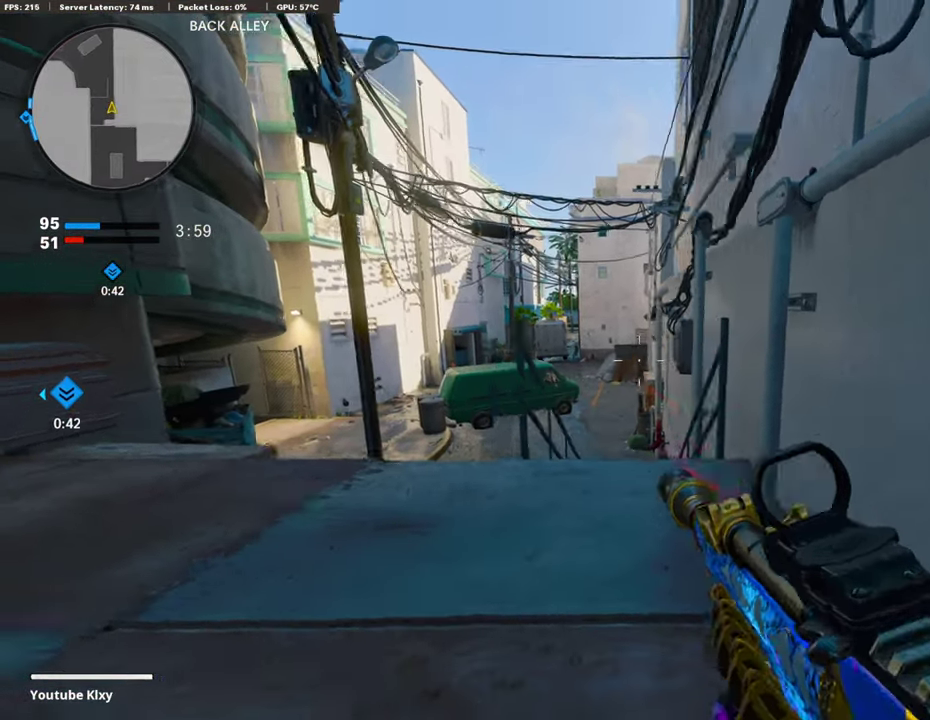
{"dt_ms": 506, "buttons": [], "left_stick": "center", "right_stick": "left", "events": [[50, "left_stick", "up-left"], [101, "left_stick", "up"], [169, "left_stick", "up-right"], [287, "left_stick", "right"], [304, "right_stick", "left"], [337, "L1", "up"], [439, "left_stick", "center"]]}
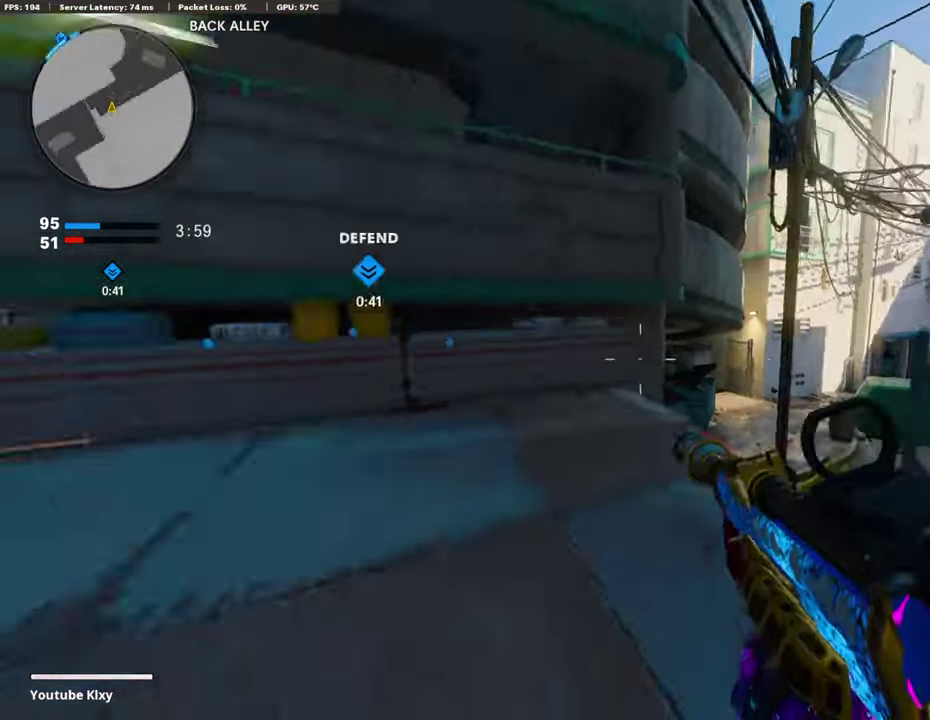
{"dt_ms": 489, "buttons": ["L1"], "left_stick": "up-right", "right_stick": "center", "events": [[51, "left_stick", "up-right"], [152, "right_stick", "center"], [186, "L3", "down"], [304, "right_stick", "left"], [372, "L3", "up"], [439, "right_stick", "center"], [472, "L1", "down"]]}
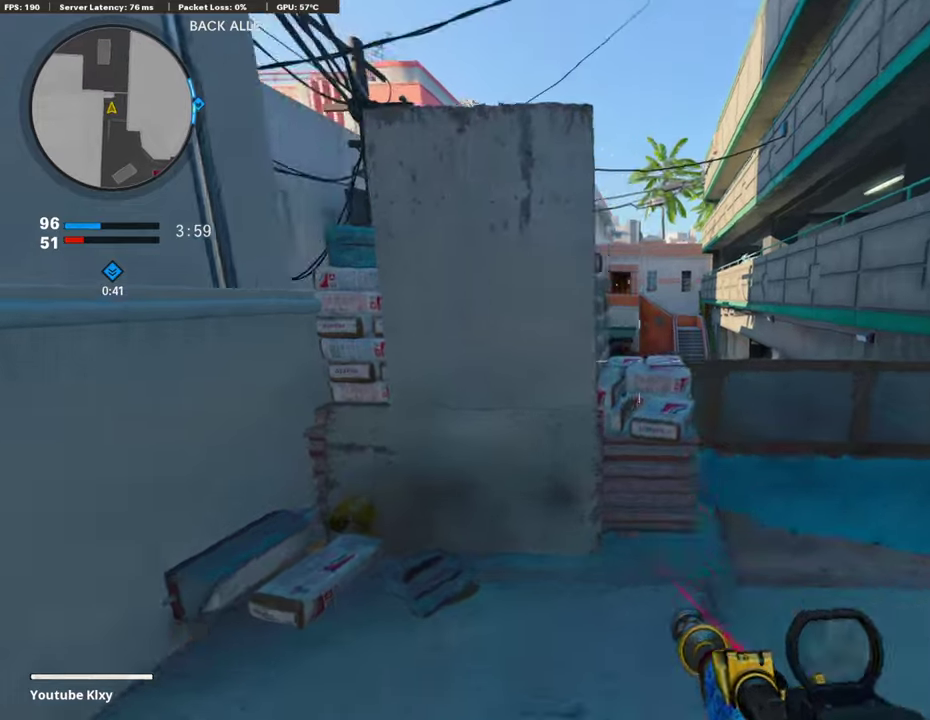
{"dt_ms": 304, "buttons": ["L1"], "left_stick": "left", "right_stick": "center", "events": [[68, "left_stick", "center"], [118, "left_stick", "left"]]}
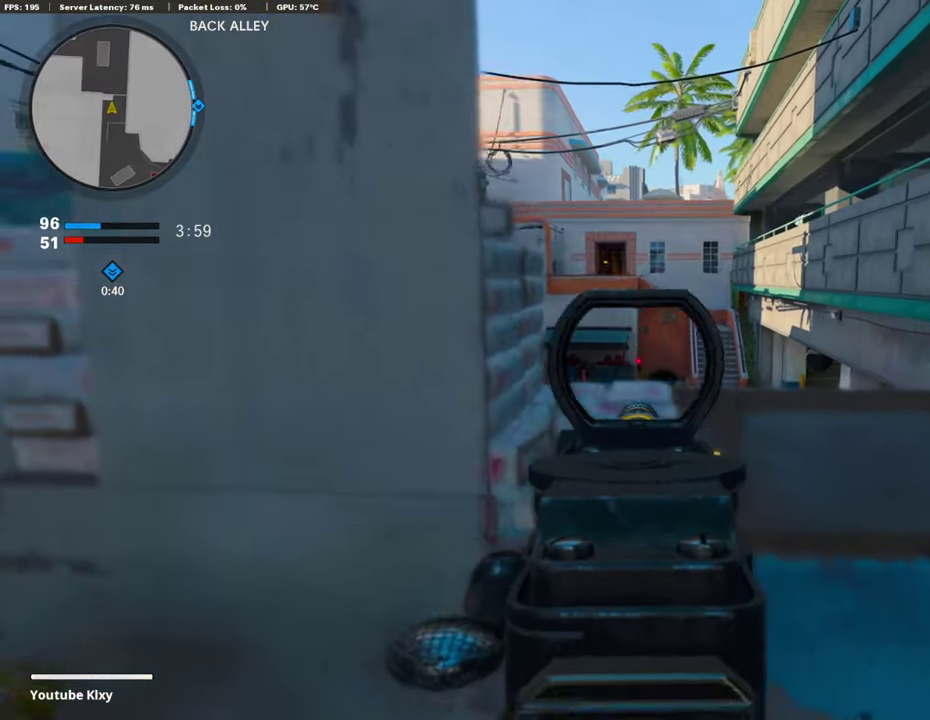
{"dt_ms": 810, "buttons": [], "left_stick": "down-left", "right_stick": "right", "events": [[34, "right_stick", "up"], [152, "left_stick", "center"], [169, "right_stick", "center"], [203, "left_stick", "right"], [321, "right_stick", "up"], [388, "right_stick", "center"], [405, "left_stick", "left"], [506, "L1", "up"], [506, "right_stick", "right"], [709, "left_stick", "down-left"], [726, "right_stick", "down-right"], [810, "right_stick", "right"]]}
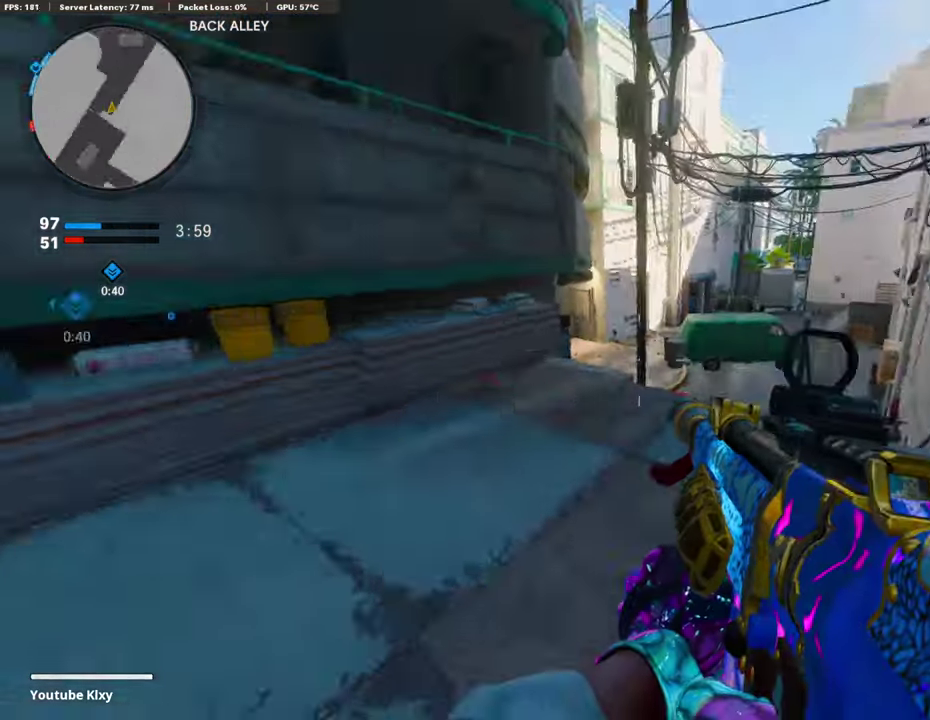
{"dt_ms": 389, "buttons": ["L1"], "left_stick": "up-left", "right_stick": "center", "events": [[51, "left_stick", "down"], [68, "right_stick", "center"], [102, "left_stick", "down-right"], [118, "L1", "down"], [169, "left_stick", "right"], [254, "left_stick", "center"], [304, "left_stick", "up-left"]]}
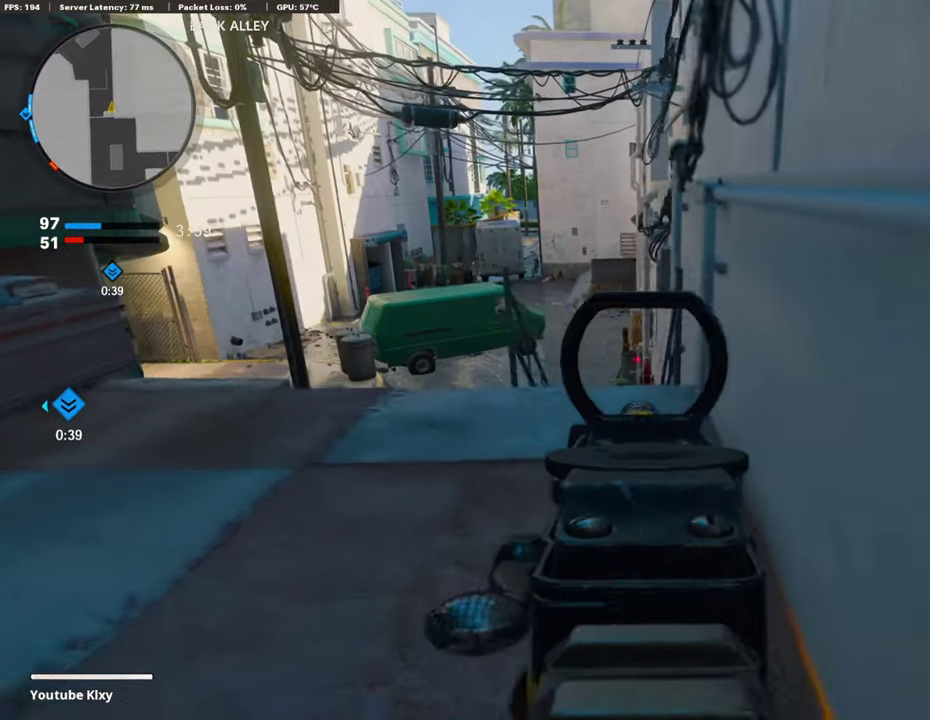
{"dt_ms": 607, "buttons": ["L1"], "left_stick": "right", "right_stick": "center", "events": [[405, "left_stick", "up"], [455, "left_stick", "up-right"], [557, "left_stick", "right"]]}
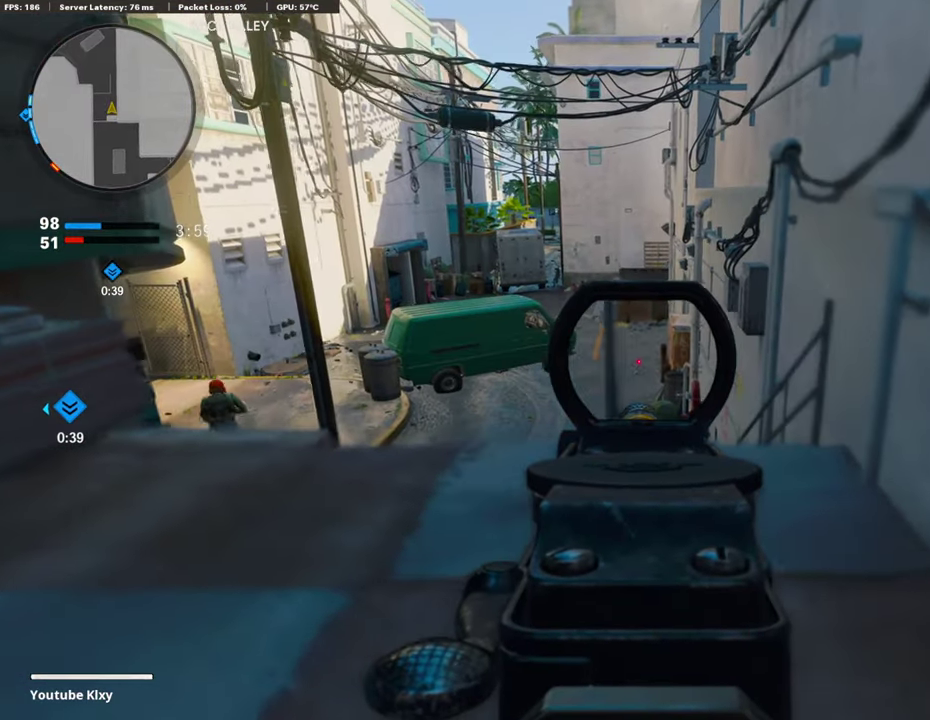
{"dt_ms": 405, "buttons": ["L1"], "left_stick": "up", "right_stick": "center"}
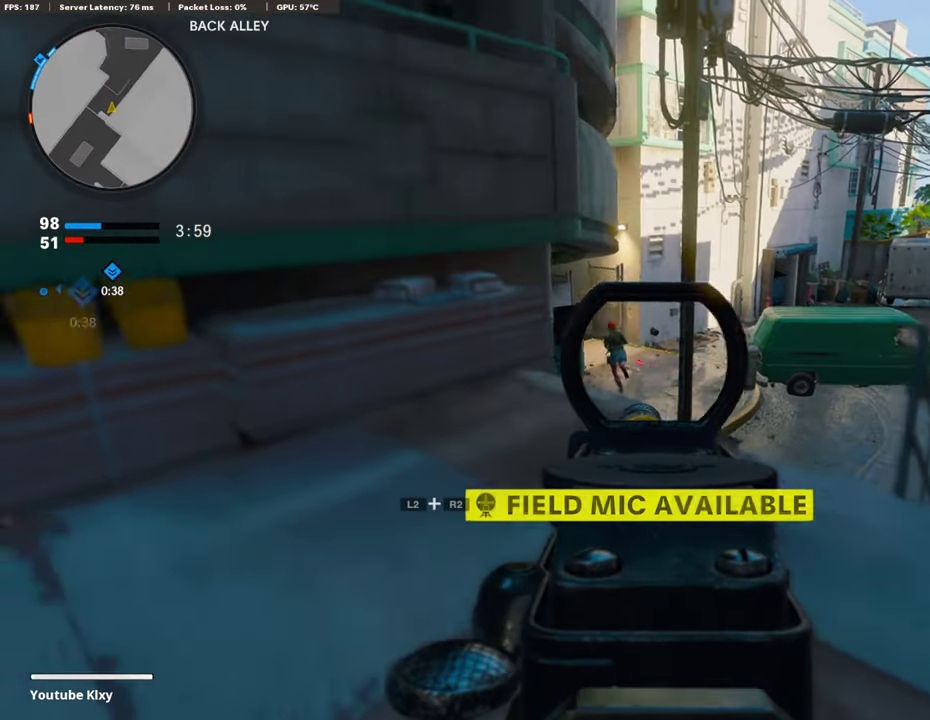
{"dt_ms": 389, "buttons": ["L1"], "left_stick": "up-right", "right_stick": "center"}
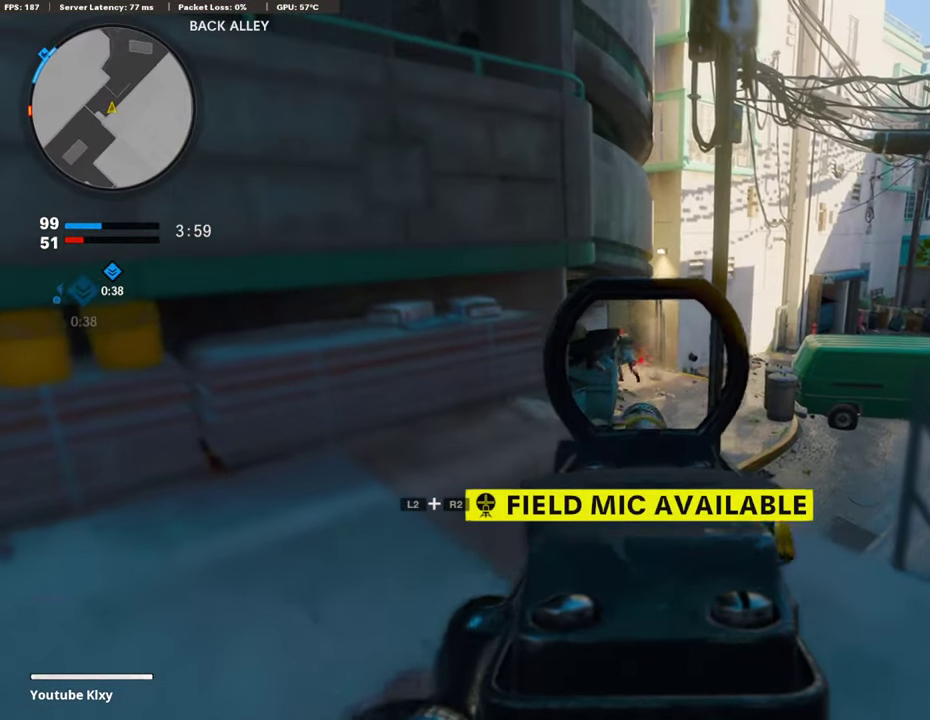
{"dt_ms": 810, "buttons": ["L2", "R2"], "left_stick": "left", "right_stick": "center", "events": [[101, "left_stick", "right"], [303, "L1", "up"], [303, "left_stick", "center"], [320, "L2", "down"], [388, "left_stick", "down-left"], [489, "R2", "down"], [540, "L2", "up"], [675, "R2", "up"], [709, "L2", "down"], [759, "left_stick", "left"], [810, "R2", "down"]]}
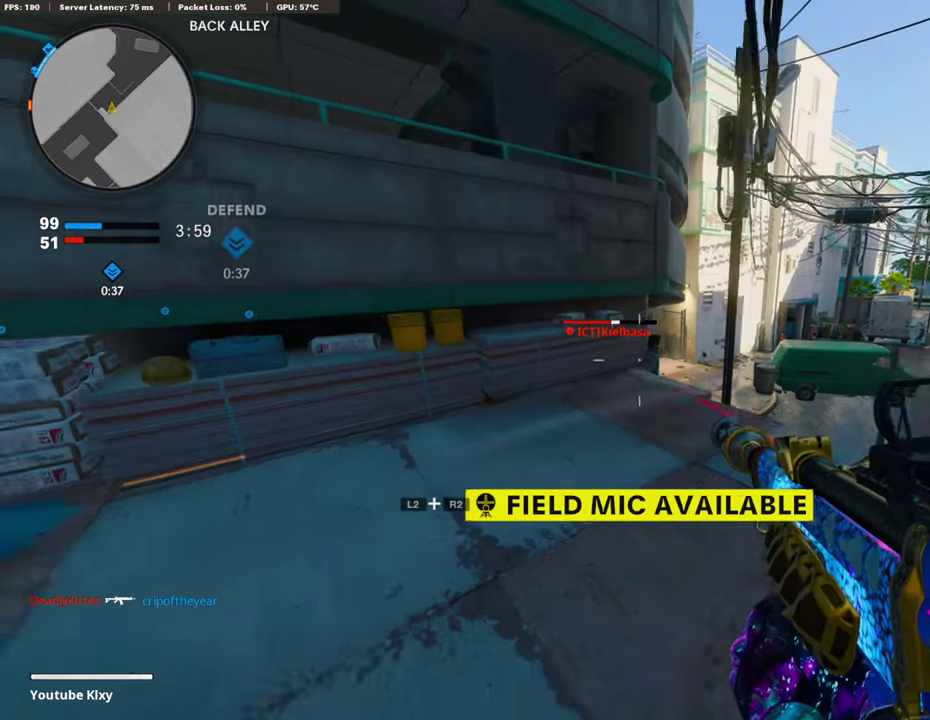
{"dt_ms": 287, "buttons": [], "left_stick": "down", "right_stick": "center", "events": [[84, "L2", "up"], [118, "left_stick", "down-left"], [169, "R2", "up"], [219, "left_stick", "down"]]}
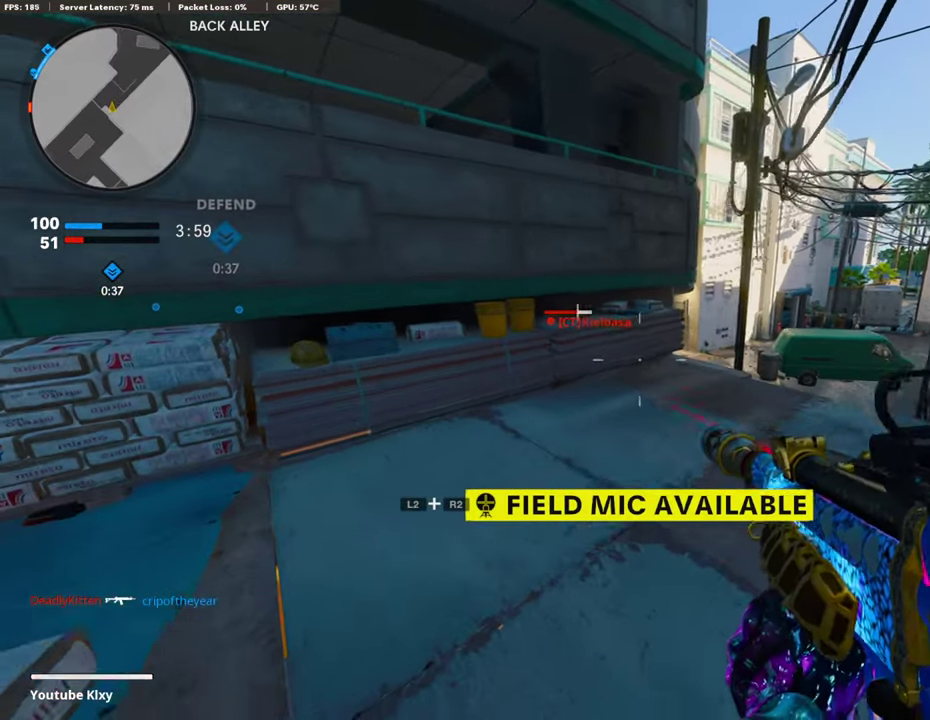
{"dt_ms": 506, "buttons": [], "left_stick": "center", "right_stick": "center", "events": [[84, "R2", "down"], [101, "L2", "down"], [118, "left_stick", "center"], [270, "R2", "up"], [287, "L2", "up"]]}
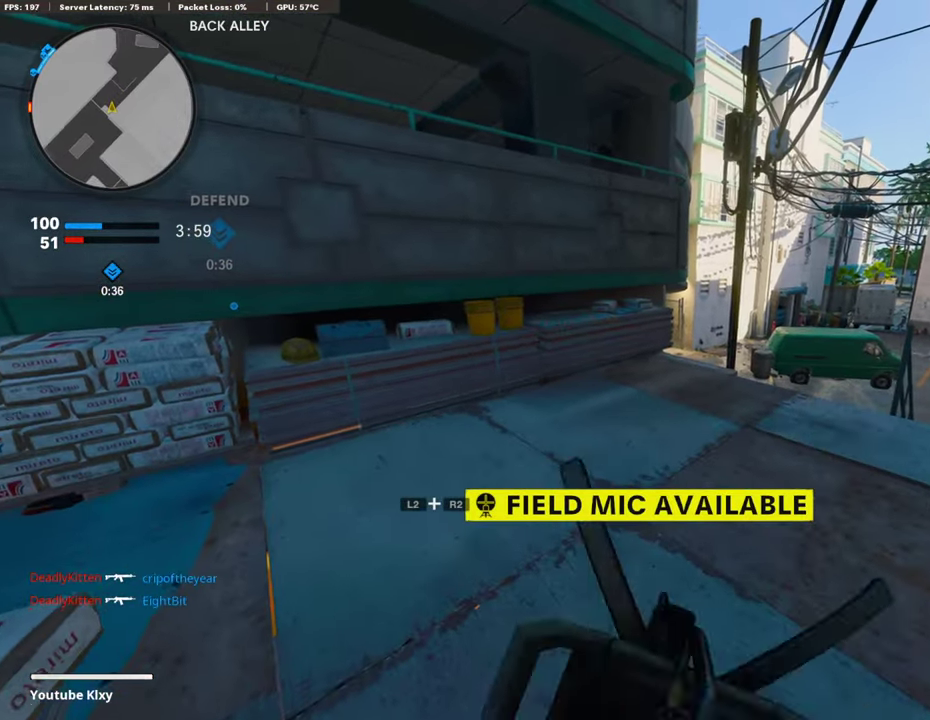
{"dt_ms": 507, "buttons": [], "left_stick": "right", "right_stick": "center", "events": [[34, "left_stick", "up"], [85, "left_stick", "up-right"], [152, "left_stick", "right"], [203, "left_stick", "down-right"], [270, "left_stick", "center"], [473, "left_stick", "right"]]}
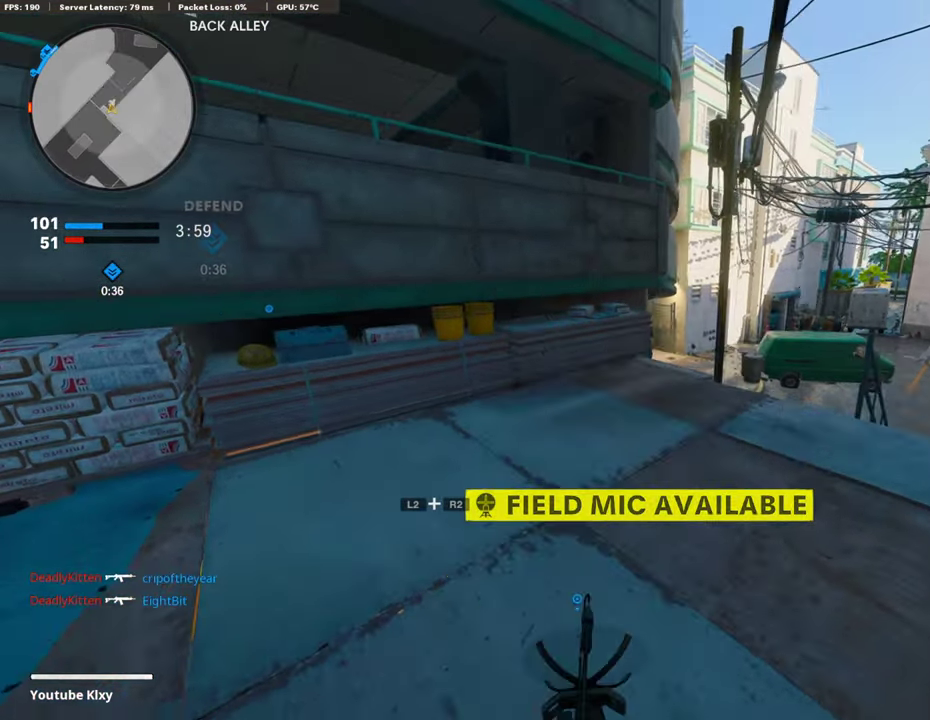
{"dt_ms": 287, "buttons": ["L1"], "left_stick": "down-right", "right_stick": "center", "events": [[186, "L1", "down"], [253, "left_stick", "down-right"]]}
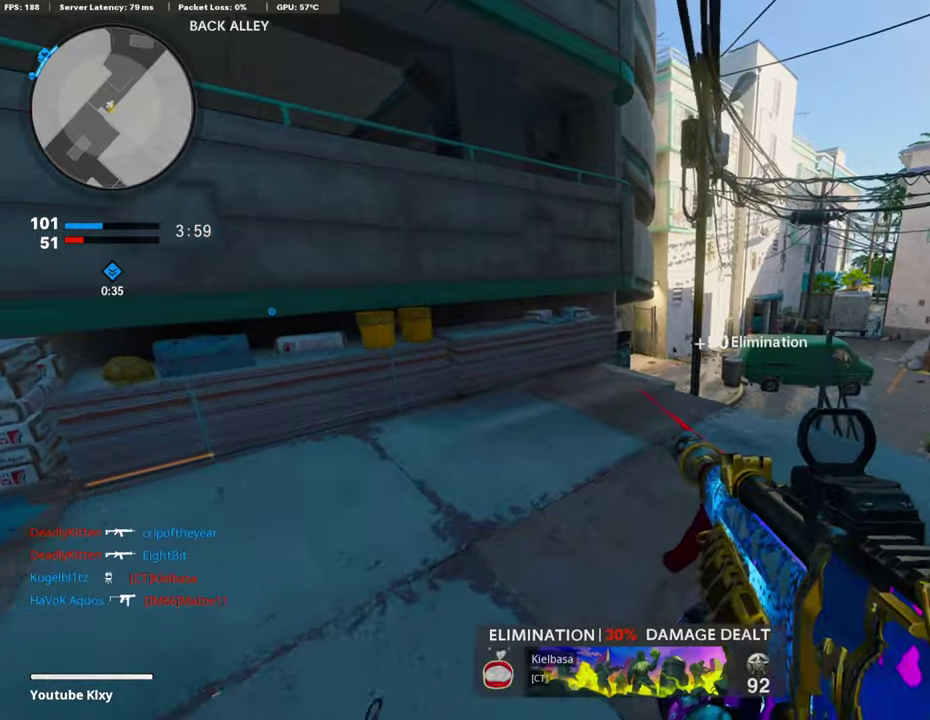
{"dt_ms": 810, "buttons": [], "left_stick": "center", "right_stick": "left", "events": [[186, "left_stick", "right"], [439, "left_stick", "center"], [506, "left_stick", "left"], [557, "SQUARE", "down"], [591, "L1", "up"], [658, "SQUARE", "up"], [675, "right_stick", "left"], [709, "left_stick", "center"]]}
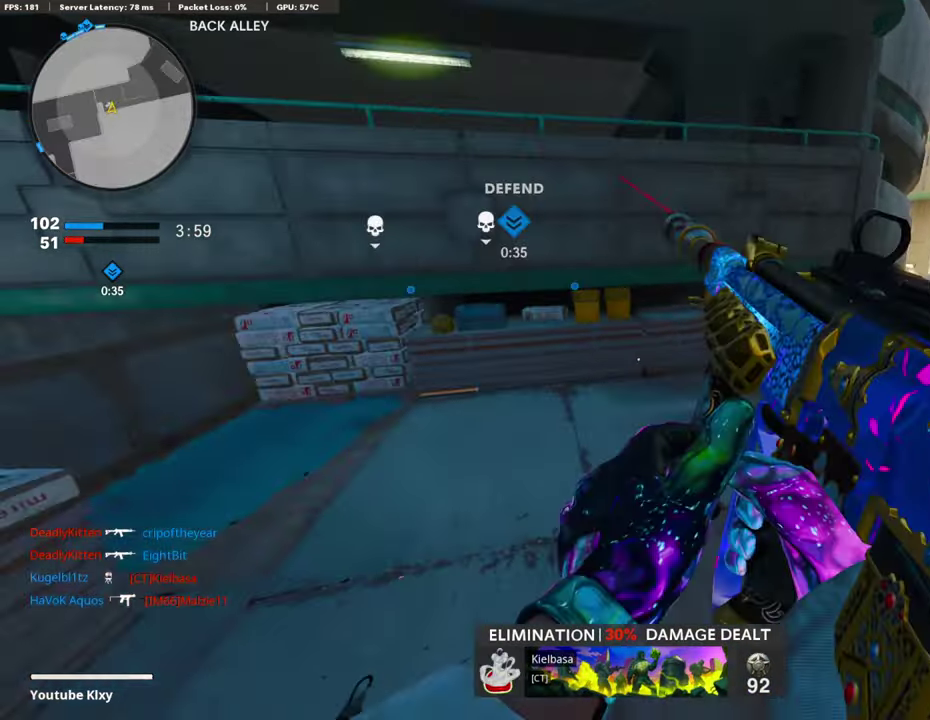
{"dt_ms": 389, "buttons": ["L1"], "left_stick": "right", "right_stick": "center", "events": [[51, "left_stick", "down-left"], [102, "right_stick", "center"], [186, "left_stick", "left"], [237, "left_stick", "center"], [304, "right_stick", "left"], [321, "left_stick", "right"], [372, "right_stick", "center"], [389, "L1", "down"]]}
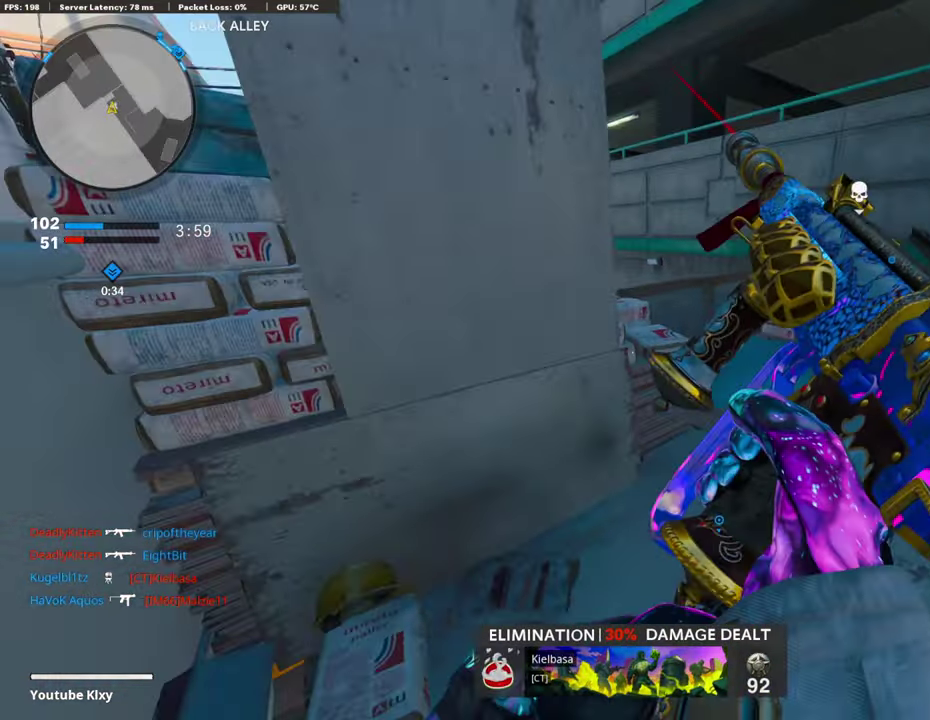
{"dt_ms": 405, "buttons": ["L1"], "left_stick": "up", "right_stick": "center"}
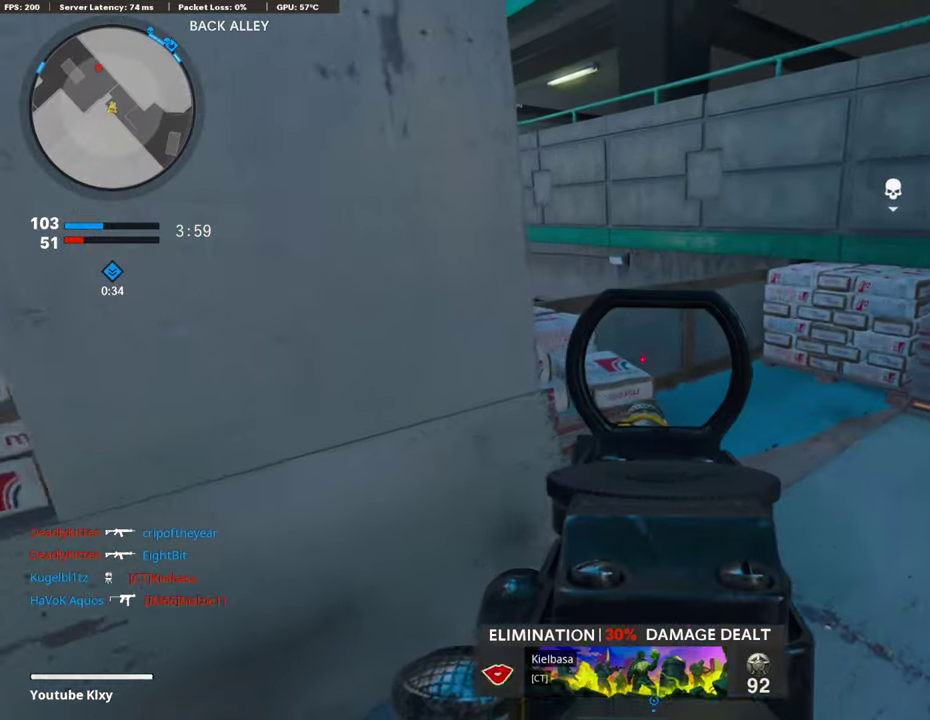
{"dt_ms": 607, "buttons": [], "left_stick": "up", "right_stick": "center"}
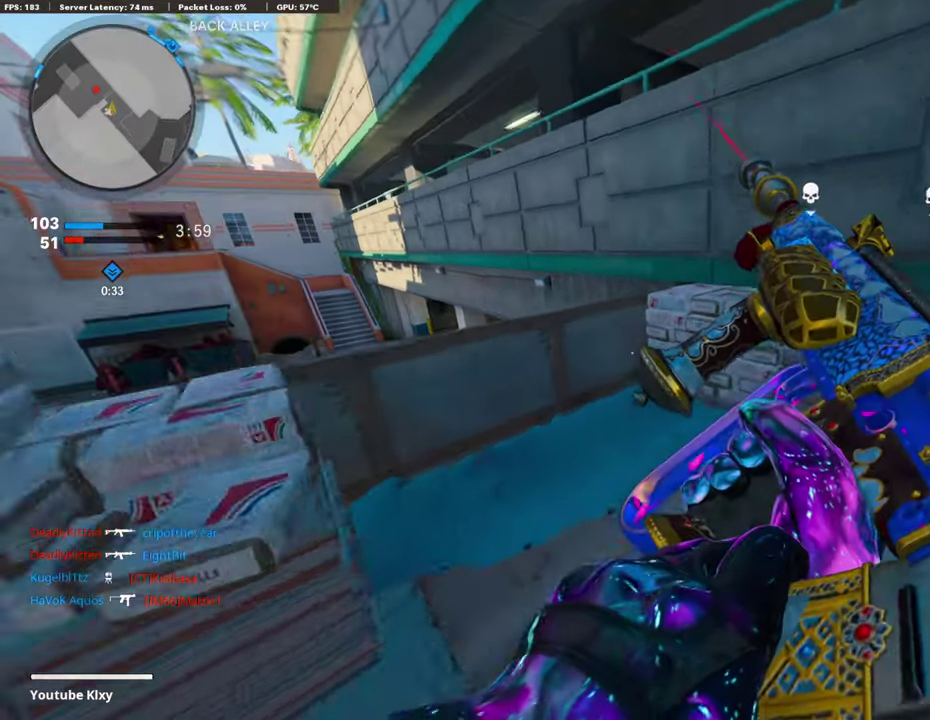
{"dt_ms": 287, "buttons": [], "left_stick": "up-left", "right_stick": "center", "events": [[118, "left_stick", "up-left"], [169, "right_stick", "down-left"], [253, "right_stick", "center"]]}
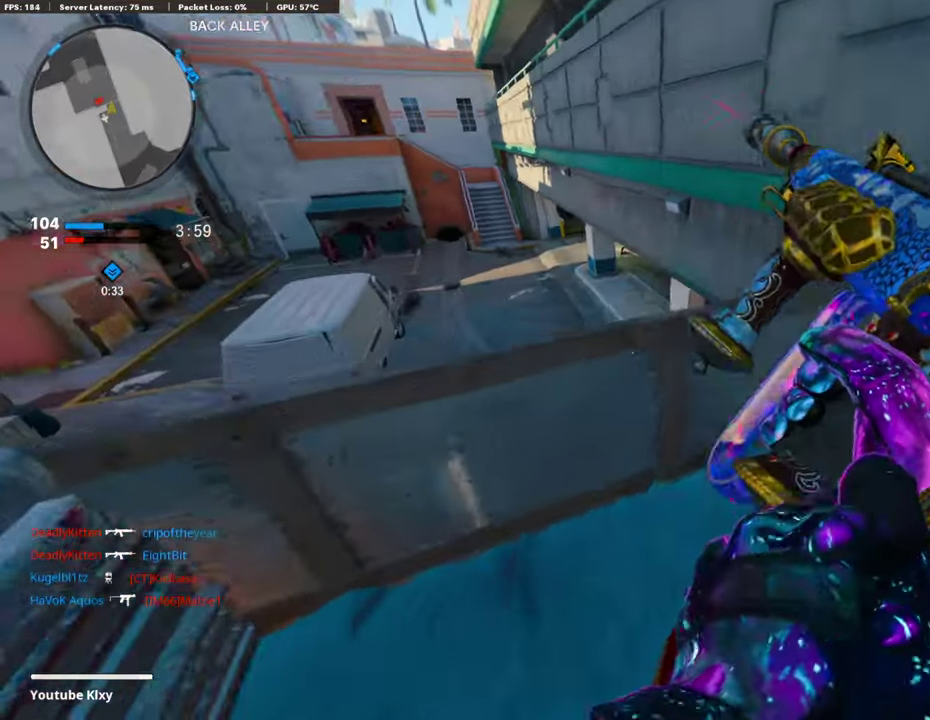
{"dt_ms": 810, "buttons": [], "left_stick": "up", "right_stick": "up", "events": [[51, "CROSS", "down"], [152, "CROSS", "up"], [338, "right_stick", "down-right"], [439, "left_stick", "left"], [507, "right_stick", "right"], [524, "left_stick", "down-left"], [608, "left_stick", "center"], [608, "right_stick", "up"], [659, "left_stick", "up-right"], [709, "left_stick", "up"]]}